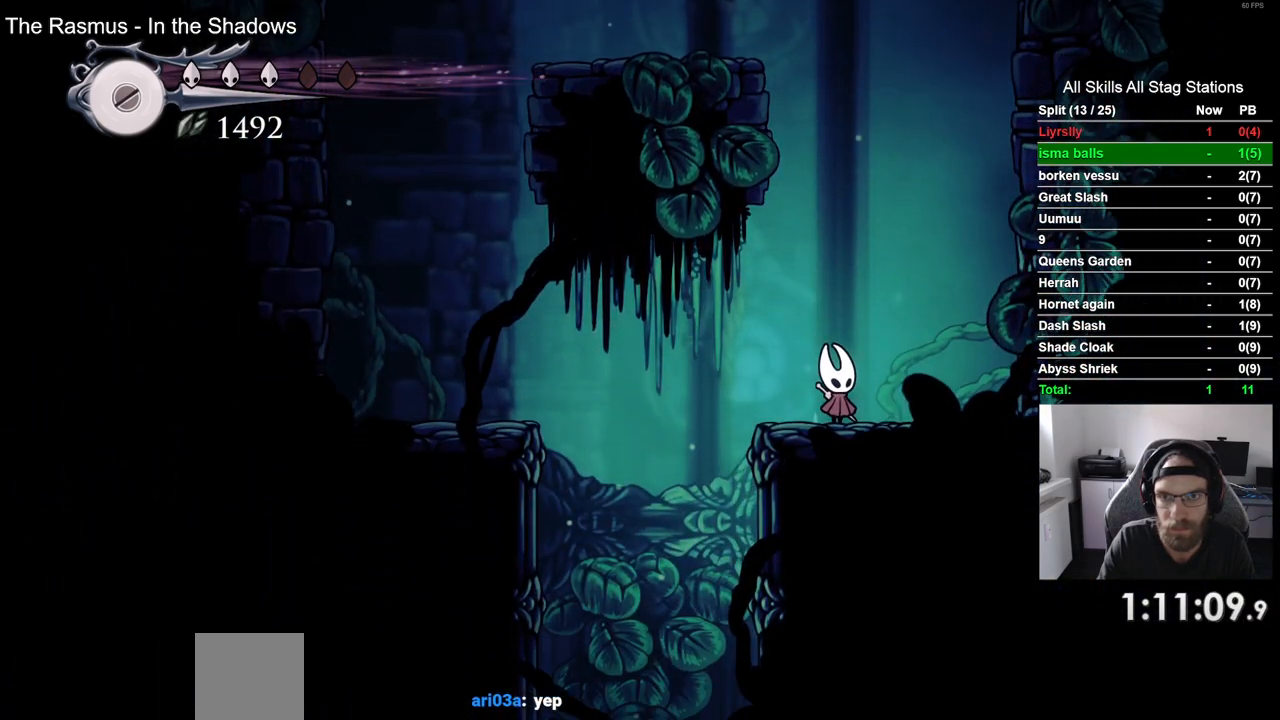
Gameplay with a controller (PlayStation layout); each line is a JSON object with the inputs held at the frame after it. "events" lists button and stick changes between this image and that frame as [ms after this image, input, new state], when the widget could be followed in between.
{"buttons": ["CROSS", "DPAD_UP"], "left_stick": "center", "right_stick": "center", "events": [[500, "CROSS", "down"], [500, "DPAD_UP", "down"]]}
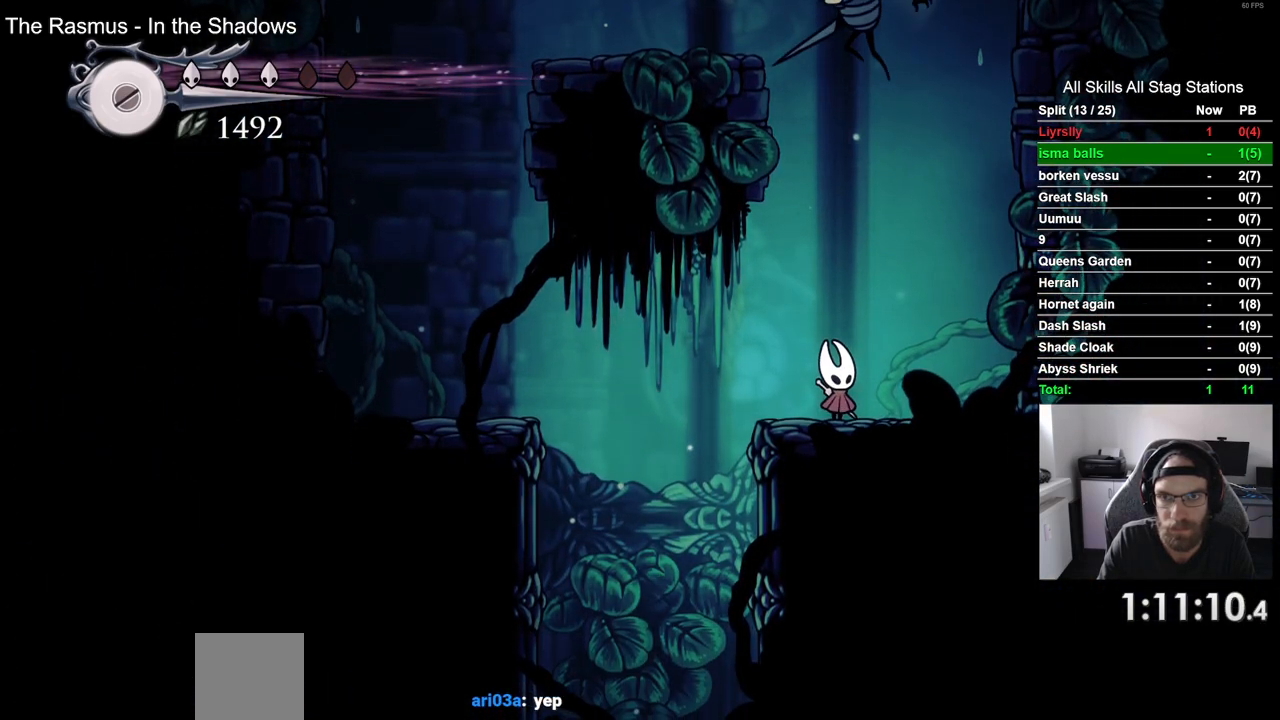
{"buttons": [], "left_stick": "center", "right_stick": "center", "events": [[167, "SQUARE", "down"], [250, "CROSS", "up"], [283, "DPAD_UP", "up"], [317, "SQUARE", "up"]]}
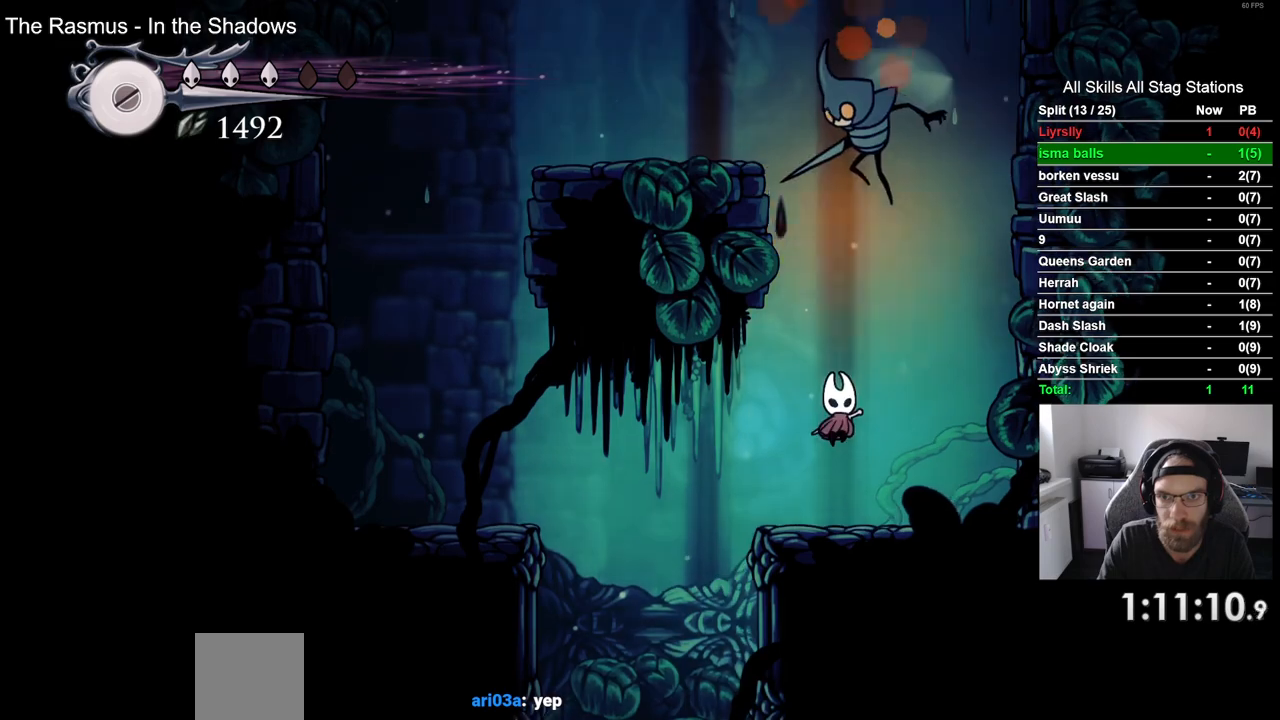
{"buttons": [], "left_stick": "center", "right_stick": "center", "events": [[133, "DPAD_UP", "down"], [150, "CROSS", "down"], [183, "DPAD_RIGHT", "down"], [267, "DPAD_RIGHT", "up"], [283, "SQUARE", "down"], [400, "DPAD_UP", "up"], [400, "SQUARE", "up"], [417, "CROSS", "up"]]}
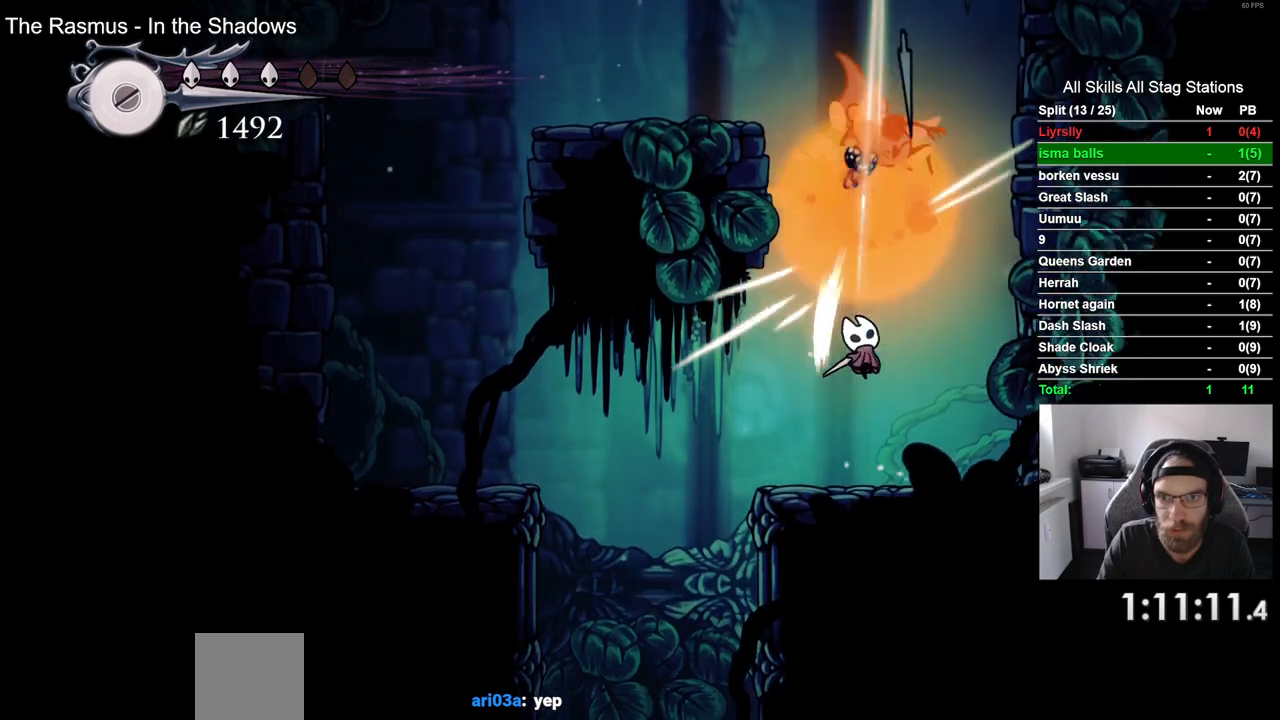
{"buttons": ["CROSS", "DPAD_LEFT"], "left_stick": "center", "right_stick": "center", "events": [[267, "CROSS", "down"], [350, "DPAD_LEFT", "down"]]}
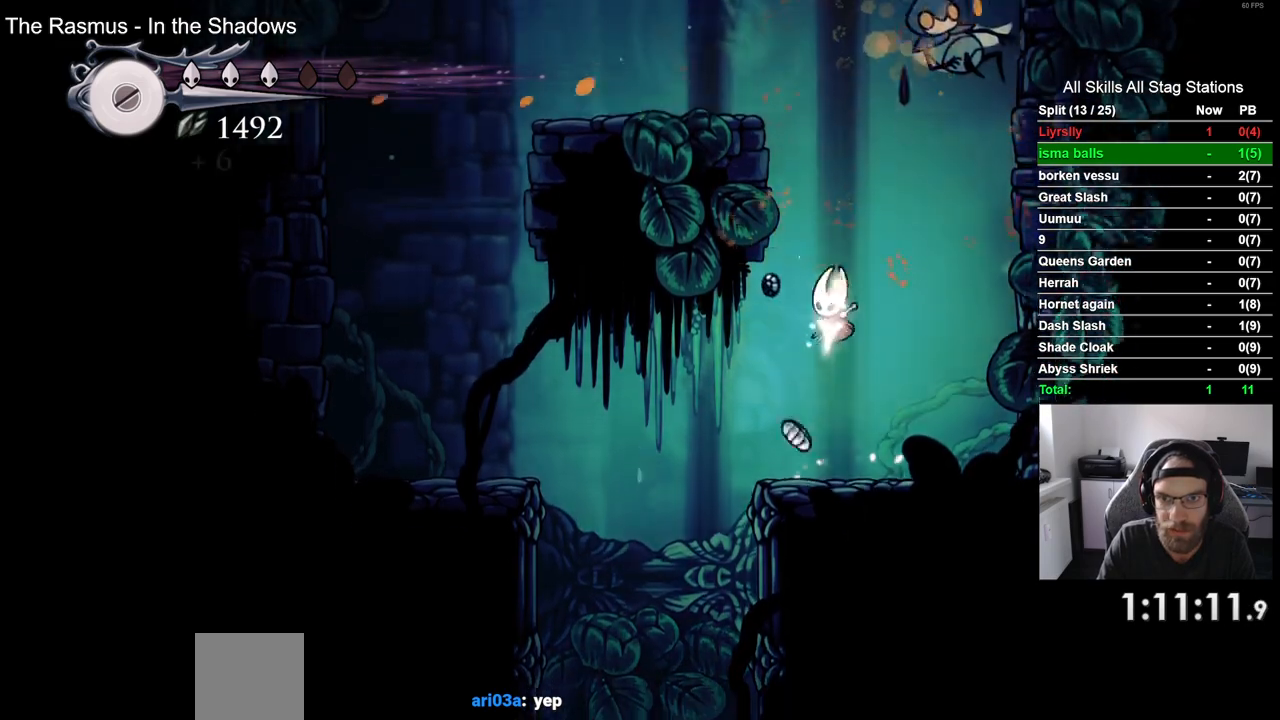
{"buttons": ["CROSS", "DPAD_LEFT"], "left_stick": "center", "right_stick": "center", "events": [[167, "CROSS", "up"], [250, "CROSS", "down"]]}
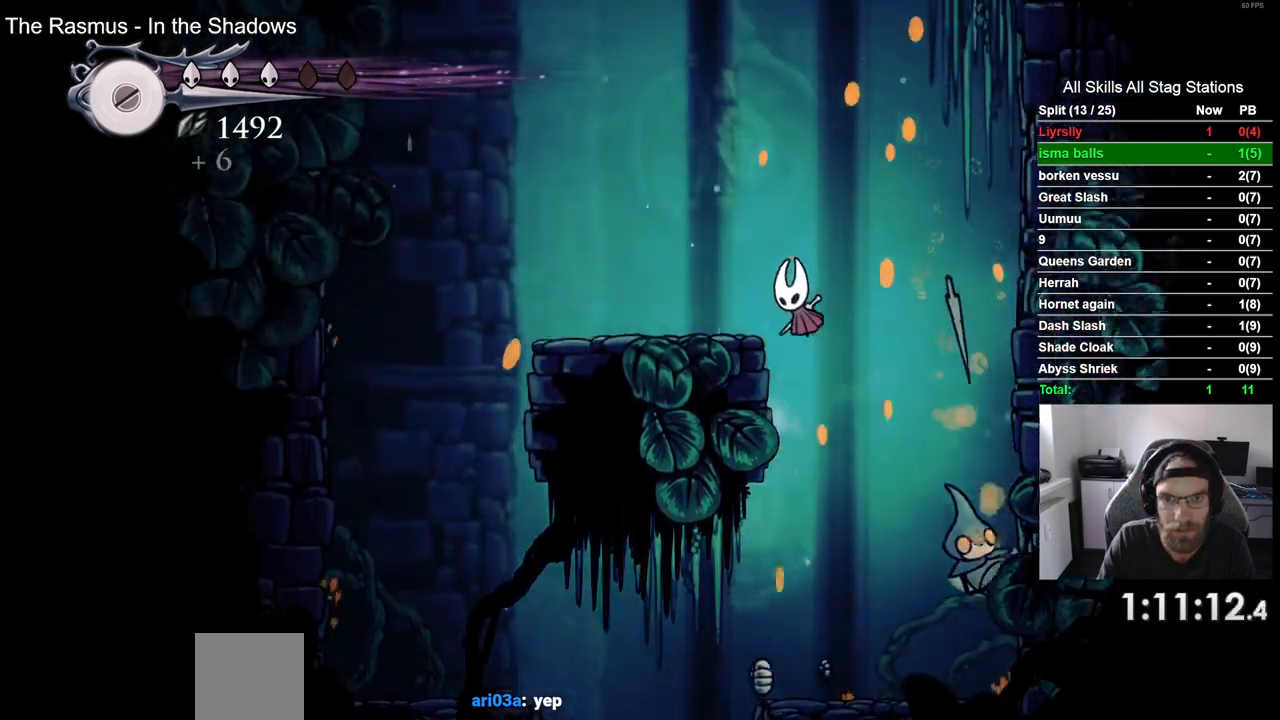
{"buttons": ["CROSS", "DPAD_LEFT"], "left_stick": "center", "right_stick": "center", "events": [[33, "CROSS", "up"], [300, "CROSS", "down"]]}
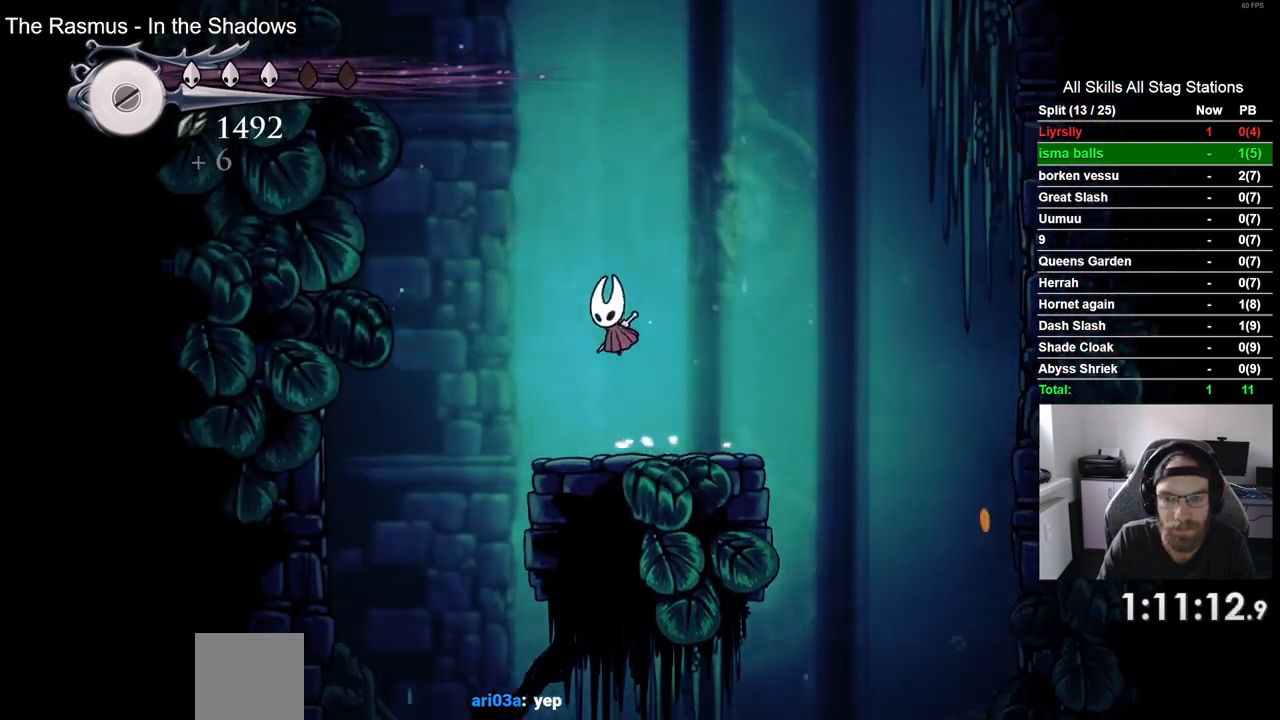
{"buttons": ["CROSS", "DPAD_LEFT"], "left_stick": "center", "right_stick": "center", "events": [[67, "R2", "down"], [217, "CROSS", "up"], [300, "R2", "up"], [433, "CROSS", "down"]]}
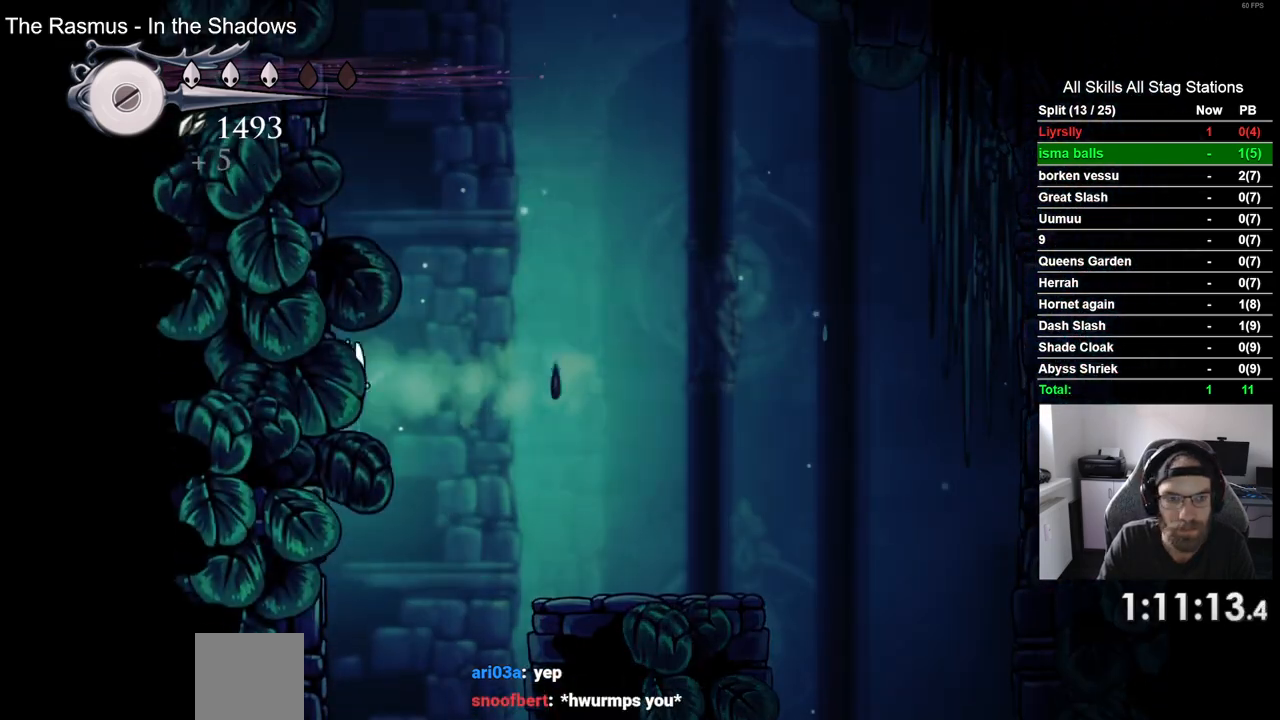
{"buttons": ["CROSS", "DPAD_LEFT"], "left_stick": "center", "right_stick": "center", "events": [[200, "CROSS", "up"], [283, "CROSS", "down"]]}